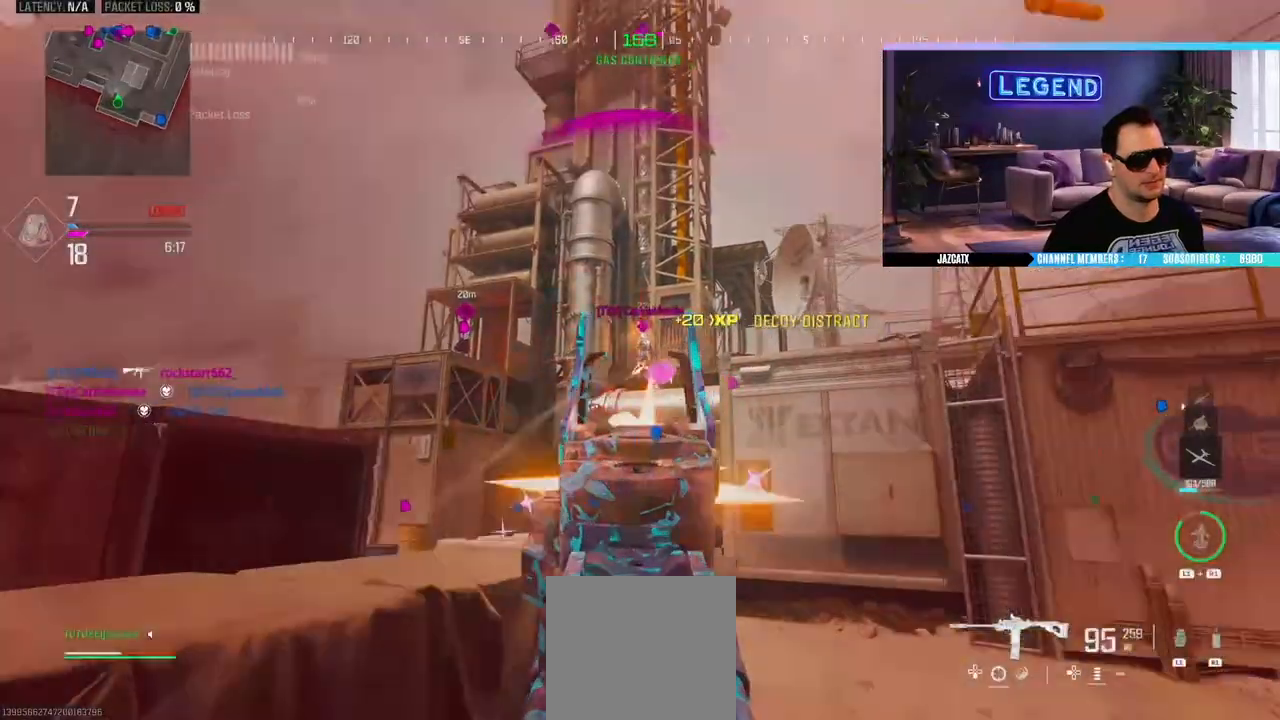
Gameplay with a controller (PlayStation layout); each line is a JSON object with the inputs held at the frame after it (dt_ms = milliseconds from this image to that frame). "events" lists button and stick changes between this image and that frame as [ms after this image, input, new state], when the widget could be followed in between.
{"dt_ms": 500, "buttons": ["L2", "R2"], "left_stick": "up-right", "right_stick": "down", "events": []}
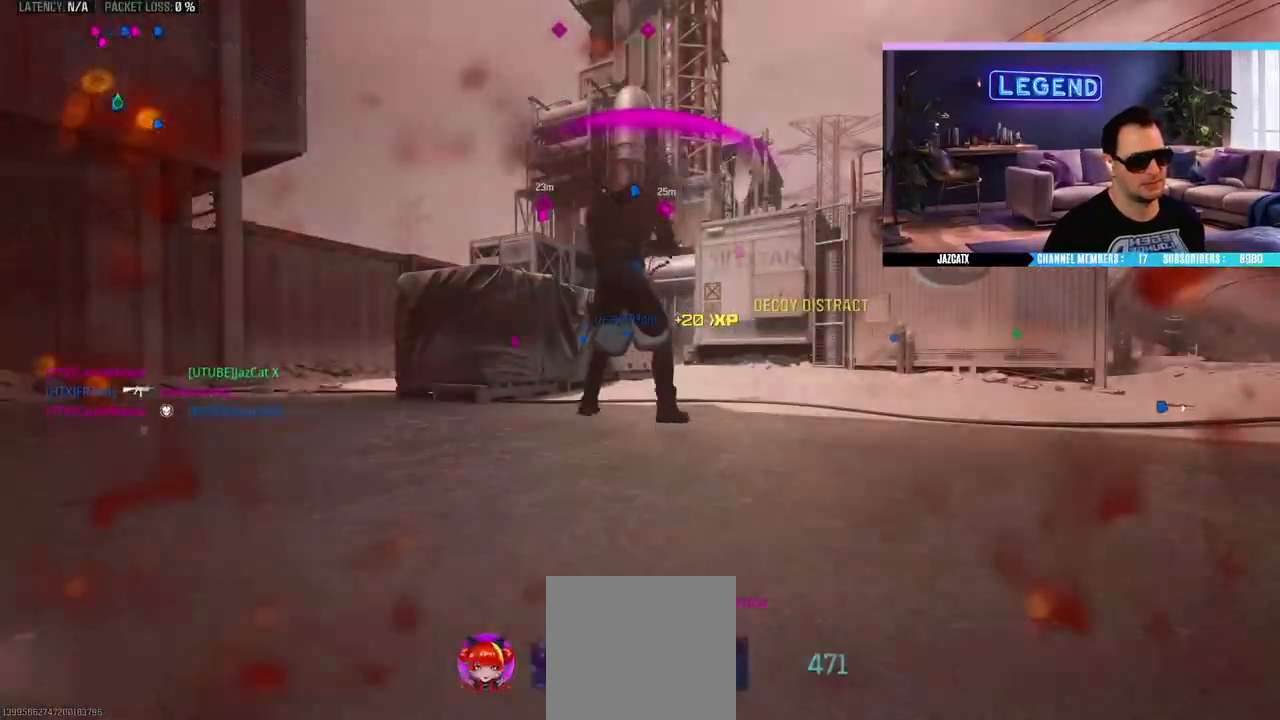
{"dt_ms": 500, "buttons": [], "left_stick": "center", "right_stick": "center", "events": [[183, "L2", "up"], [183, "right_stick", "center"], [200, "R2", "up"], [250, "left_stick", "center"]]}
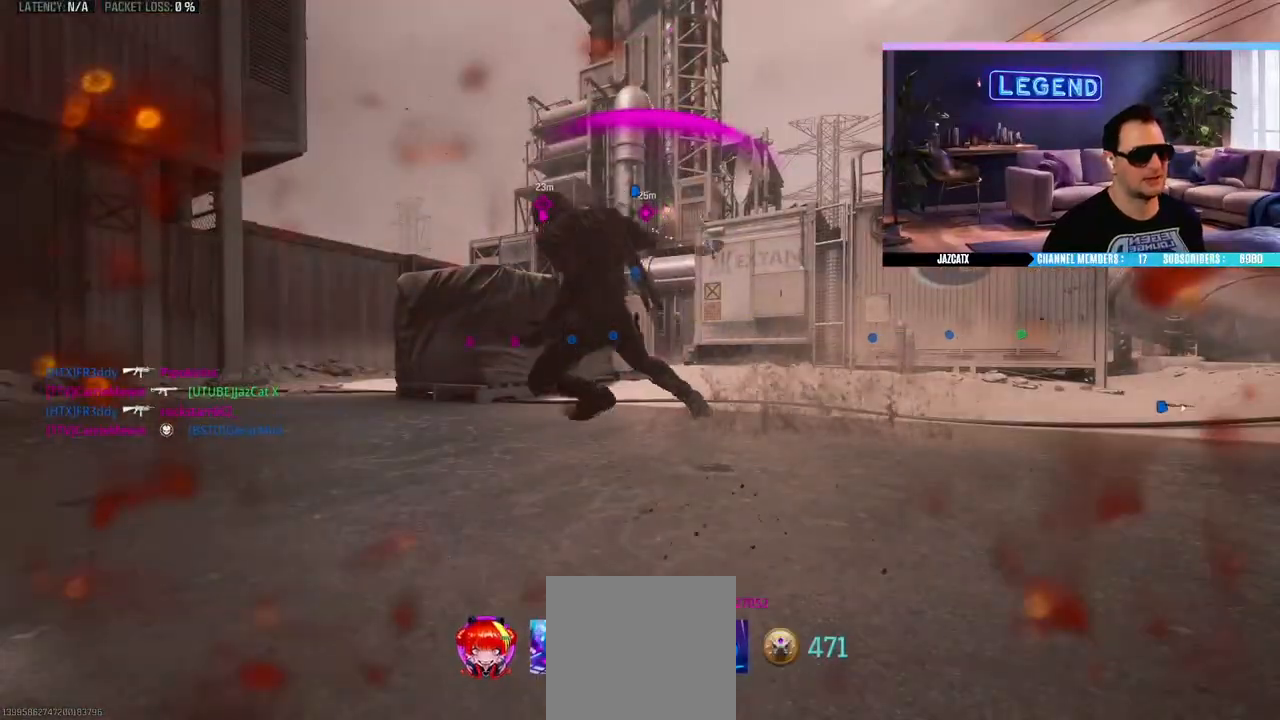
{"dt_ms": 500, "buttons": ["CROSS"], "left_stick": "center", "right_stick": "center", "events": [[283, "CROSS", "down"], [367, "CROSS", "up"], [467, "CROSS", "down"]]}
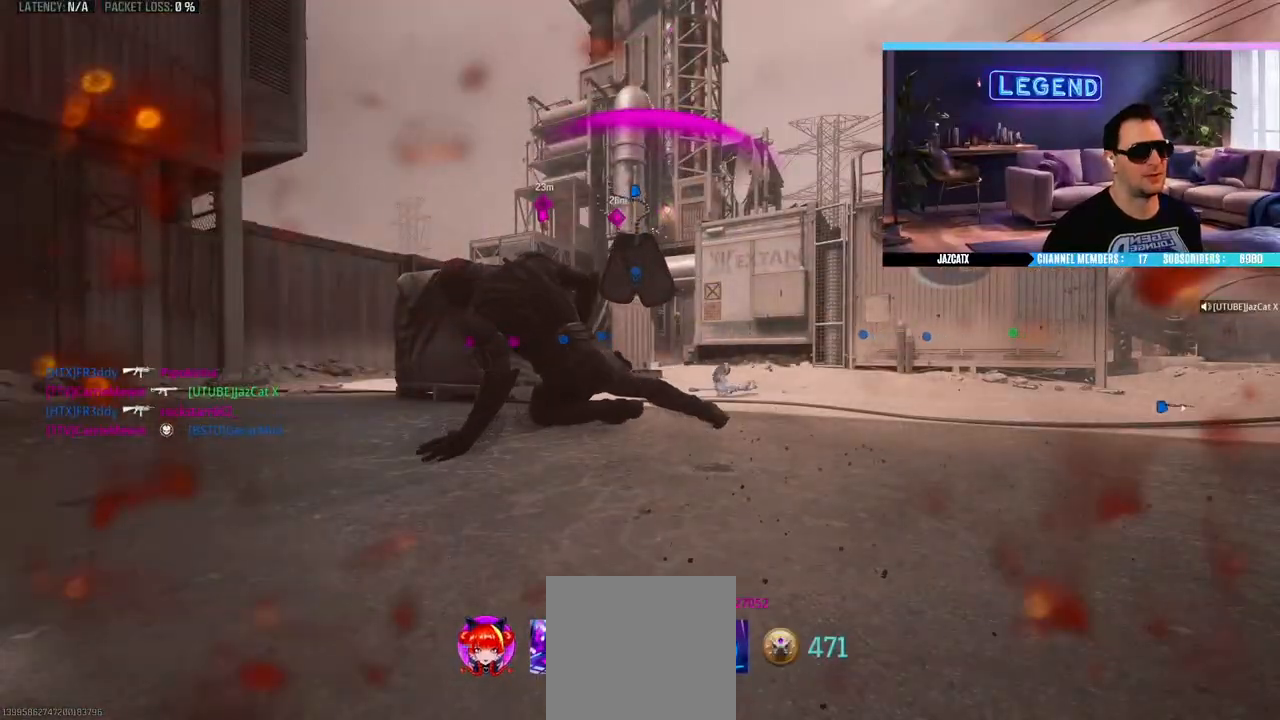
{"dt_ms": 500, "buttons": ["L3"], "left_stick": "up", "right_stick": "center", "events": [[33, "CROSS", "up"], [117, "CROSS", "down"], [200, "CROSS", "up"], [267, "CROSS", "down"], [317, "CROSS", "up"], [400, "CROSS", "down"], [433, "left_stick", "up"], [467, "CROSS", "up"], [467, "L3", "down"]]}
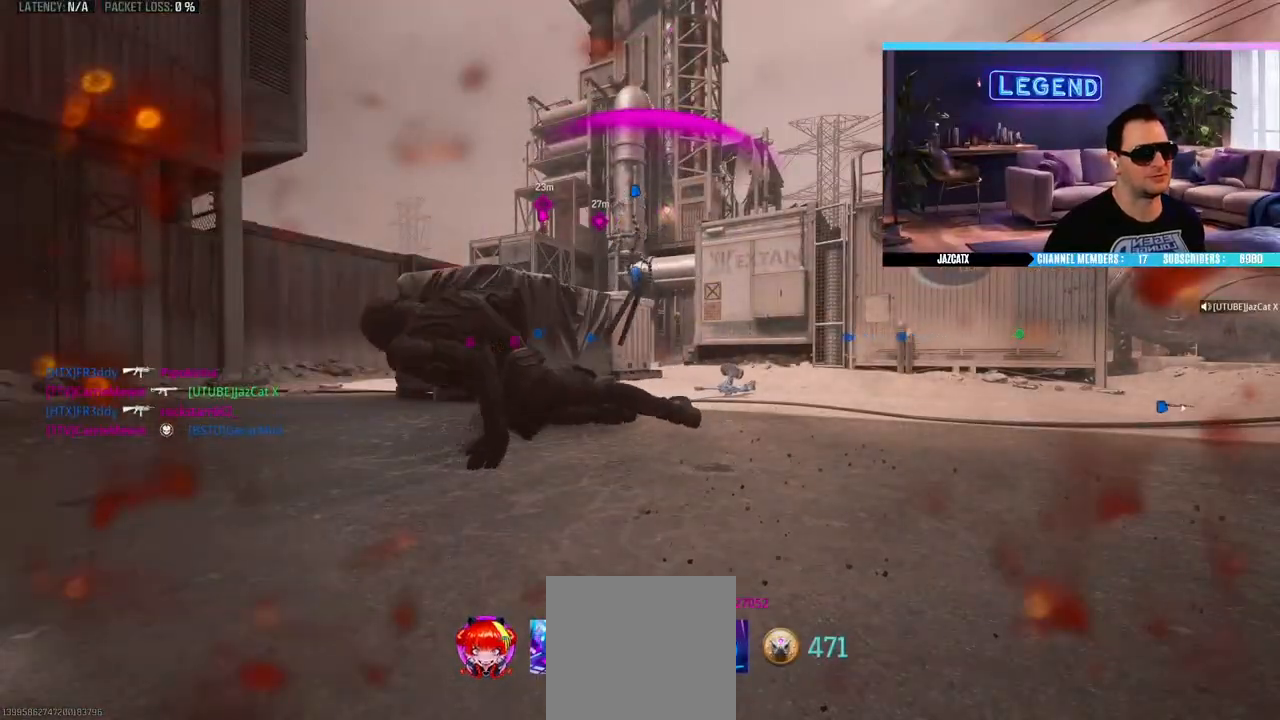
{"dt_ms": 500, "buttons": ["CROSS"], "left_stick": "up", "right_stick": "center", "events": [[50, "CROSS", "down"], [67, "L3", "up"], [100, "CROSS", "up"], [150, "L3", "down"], [183, "CROSS", "down"], [267, "L3", "up"], [350, "L3", "down"], [400, "CROSS", "up"], [467, "CROSS", "down"], [483, "L3", "up"]]}
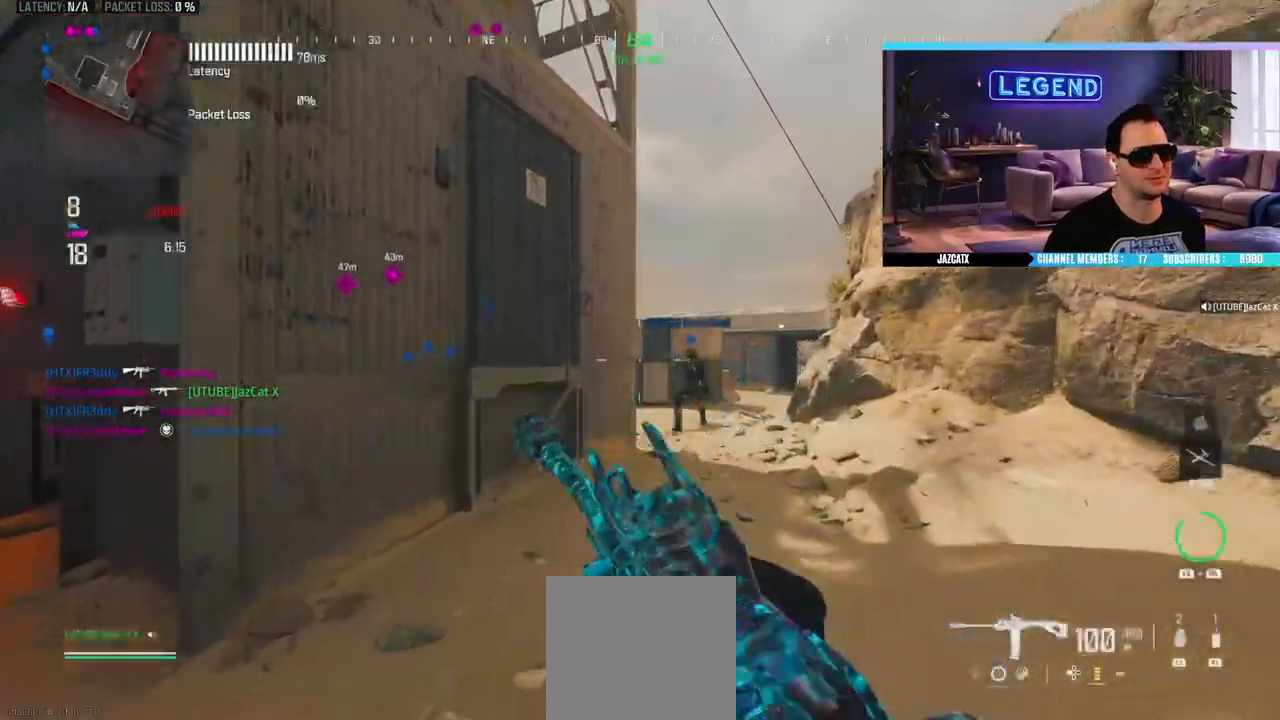
{"dt_ms": 500, "buttons": [], "left_stick": "up", "right_stick": "center", "events": [[50, "TRIANGLE", "down"], [67, "L3", "down"], [133, "TRIANGLE", "up"], [217, "L3", "up"], [233, "TRIANGLE", "down"], [267, "CROSS", "up"], [267, "L3", "down"], [317, "TRIANGLE", "up"], [367, "L3", "up"]]}
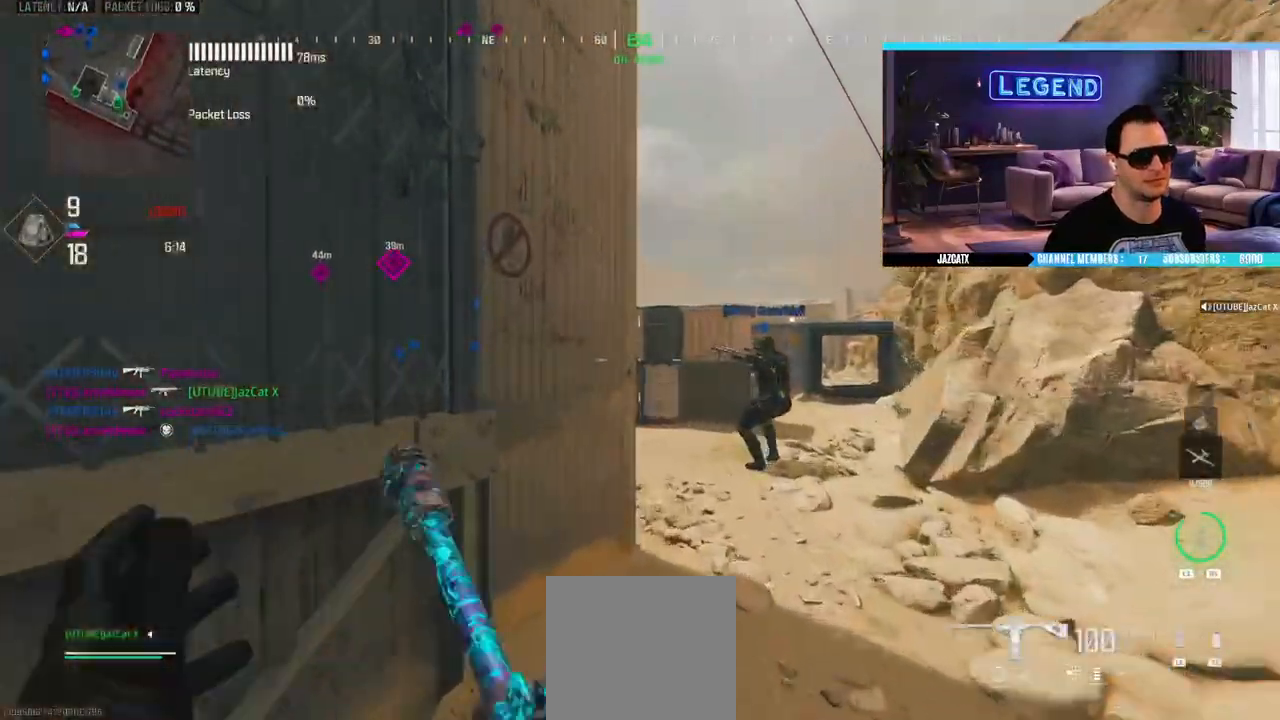
{"dt_ms": 500, "buttons": ["L3"], "left_stick": "up-right", "right_stick": "center", "events": [[17, "left_stick", "up-right"], [33, "L3", "down"]]}
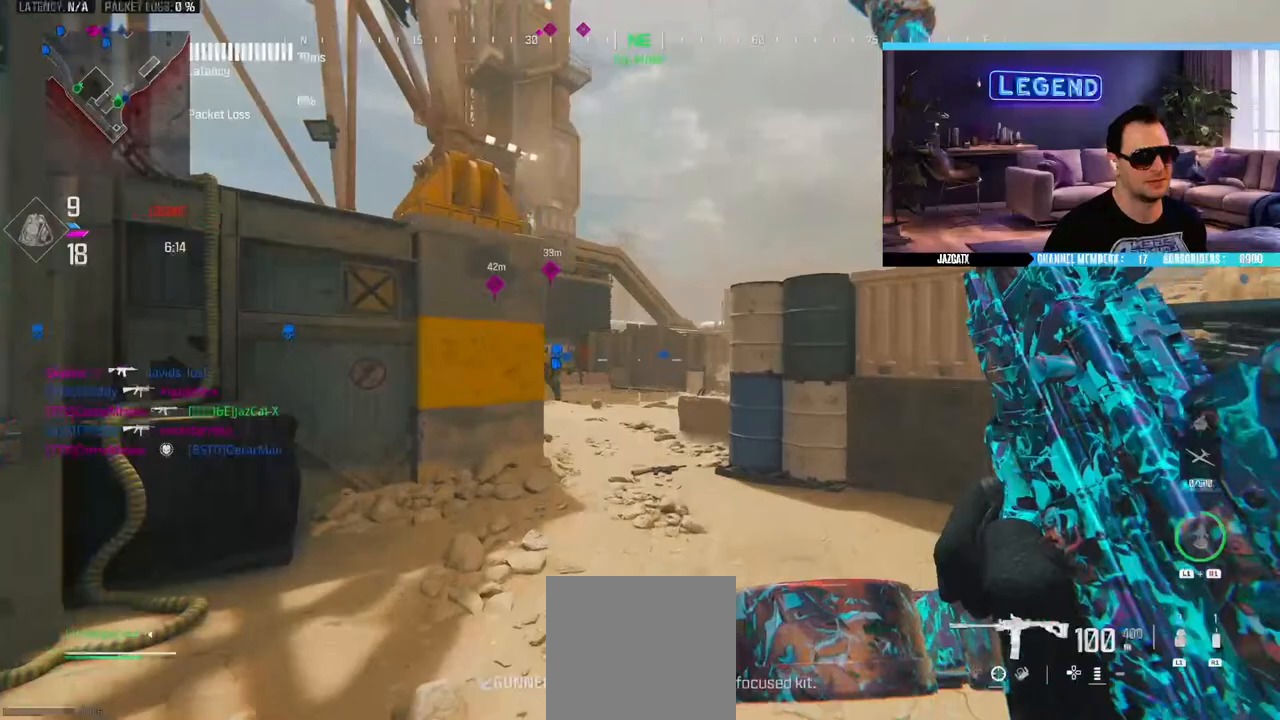
{"dt_ms": 500, "buttons": ["R1"], "left_stick": "up", "right_stick": "center", "events": [[33, "R1", "down"], [83, "CIRCLE", "down"], [83, "left_stick", "up"], [233, "L3", "up"], [267, "CIRCLE", "up"]]}
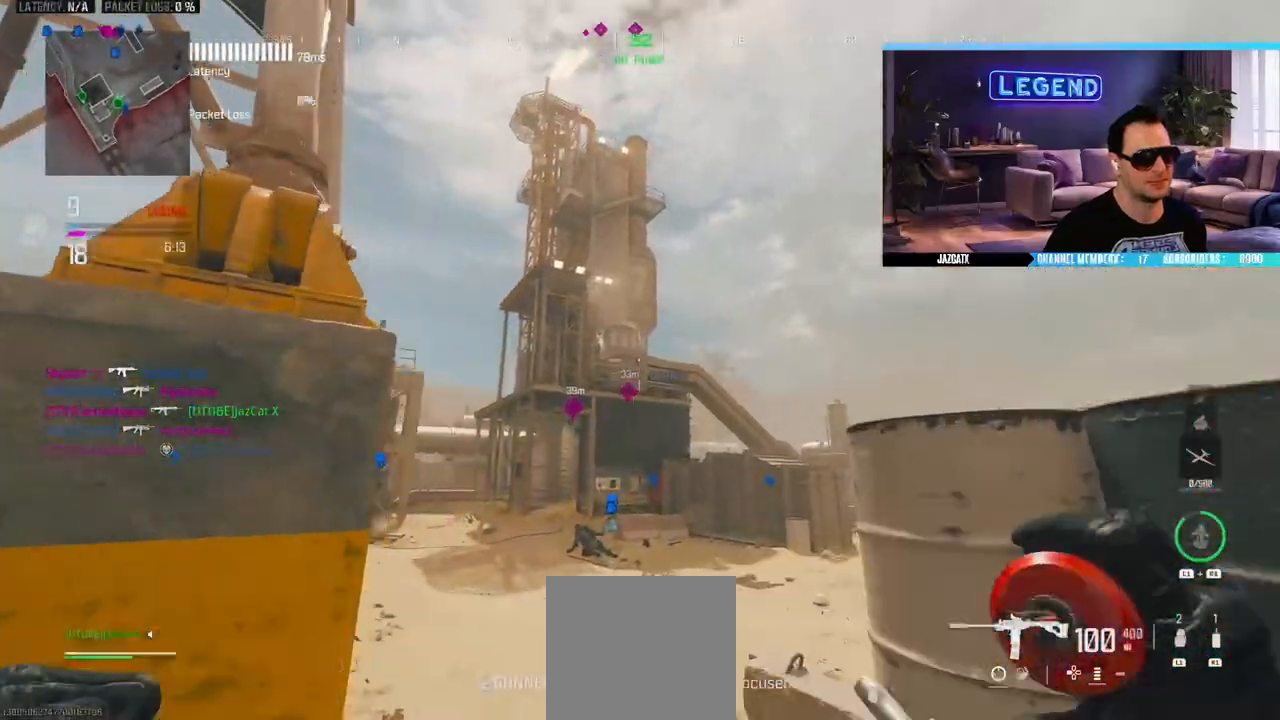
{"dt_ms": 500, "buttons": ["R1"], "left_stick": "up", "right_stick": "center", "events": [[200, "R2", "down"], [267, "R2", "up"]]}
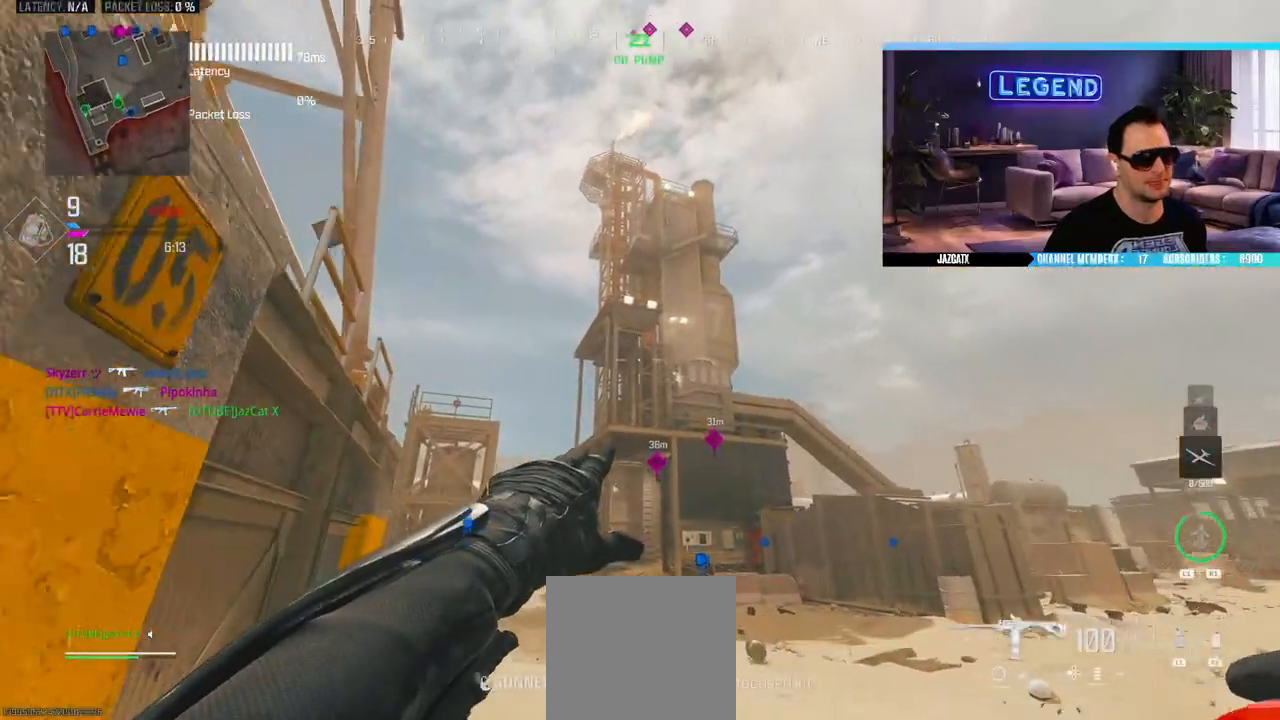
{"dt_ms": 500, "buttons": ["CIRCLE"], "left_stick": "up-right", "right_stick": "center", "events": [[67, "left_stick", "up-right"], [483, "CIRCLE", "down"], [500, "R1", "up"]]}
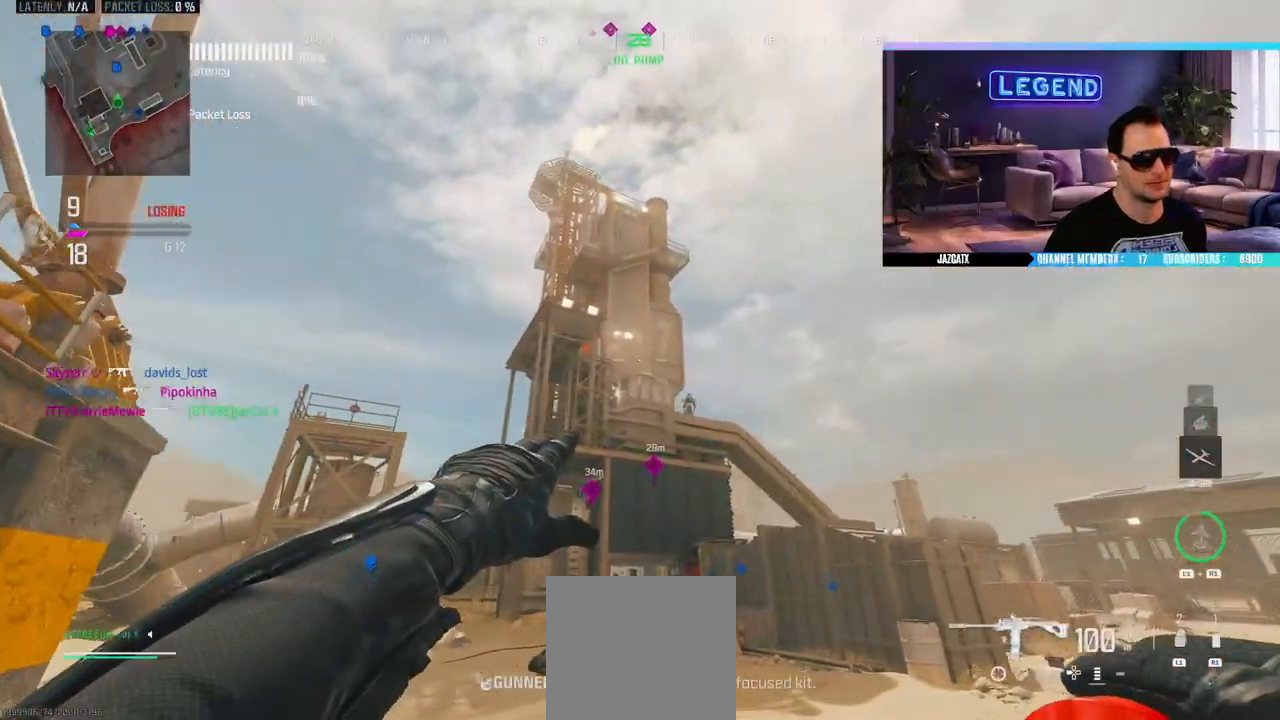
{"dt_ms": 500, "buttons": [], "left_stick": "up", "right_stick": "center", "events": [[133, "CIRCLE", "up"], [283, "L3", "down"], [283, "left_stick", "up"], [433, "L3", "up"]]}
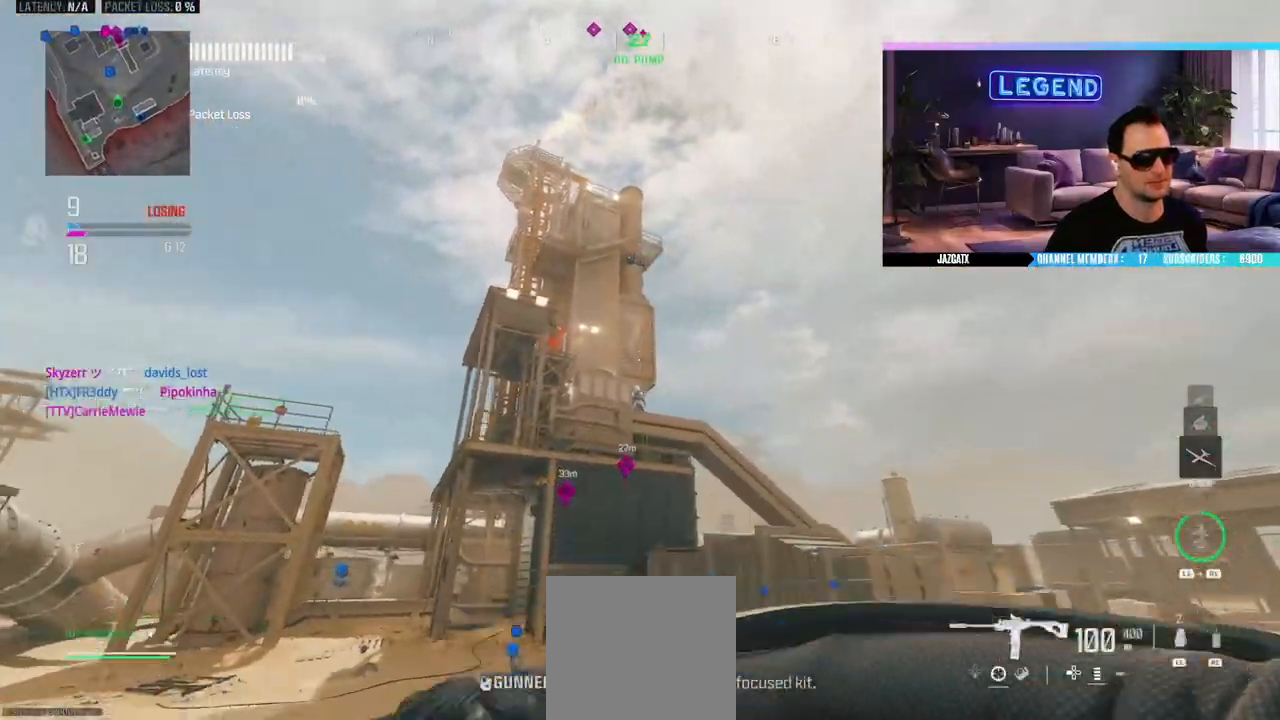
{"dt_ms": 500, "buttons": ["SQUARE", "L2", "R2"], "left_stick": "center", "right_stick": "down", "events": [[17, "L3", "down"], [33, "L2", "down"], [50, "right_stick", "down"], [100, "L3", "up"], [183, "left_stick", "center"], [233, "R2", "down"], [350, "SQUARE", "down"]]}
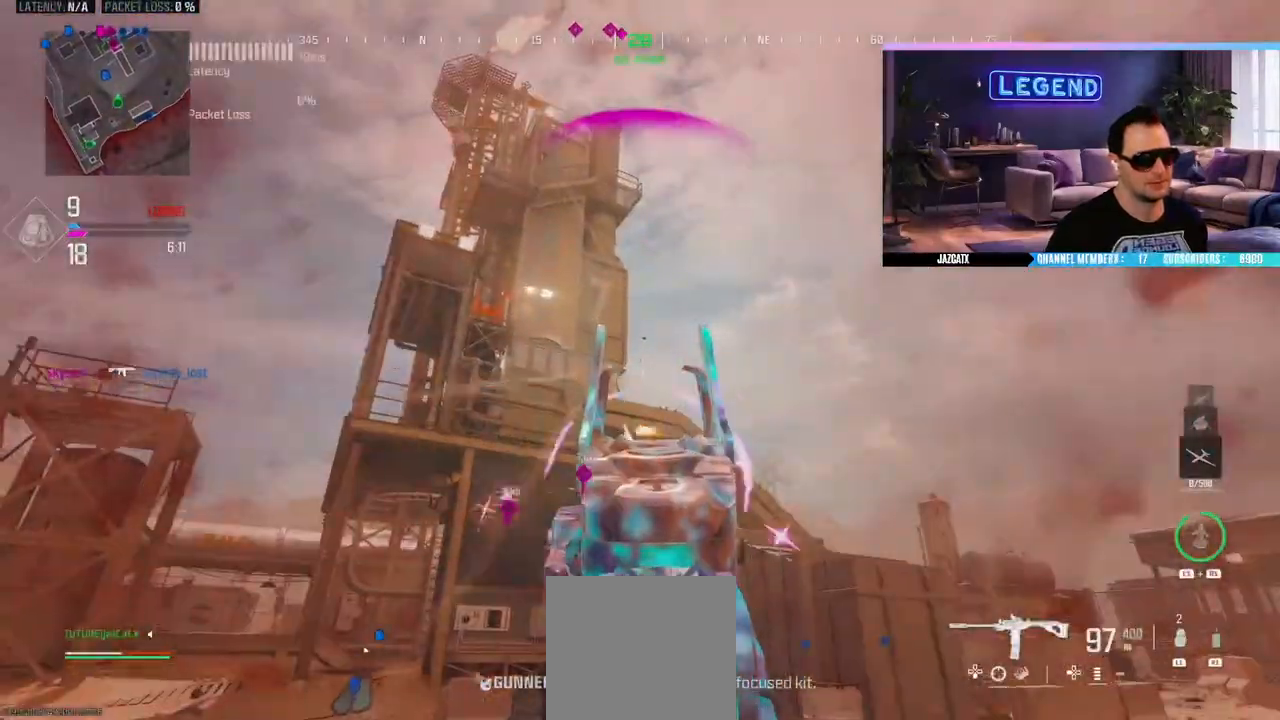
{"dt_ms": 500, "buttons": ["SQUARE", "L2", "R2"], "left_stick": "up-right", "right_stick": "down", "events": [[33, "L3", "down"], [33, "left_stick", "up-right"], [133, "L3", "up"]]}
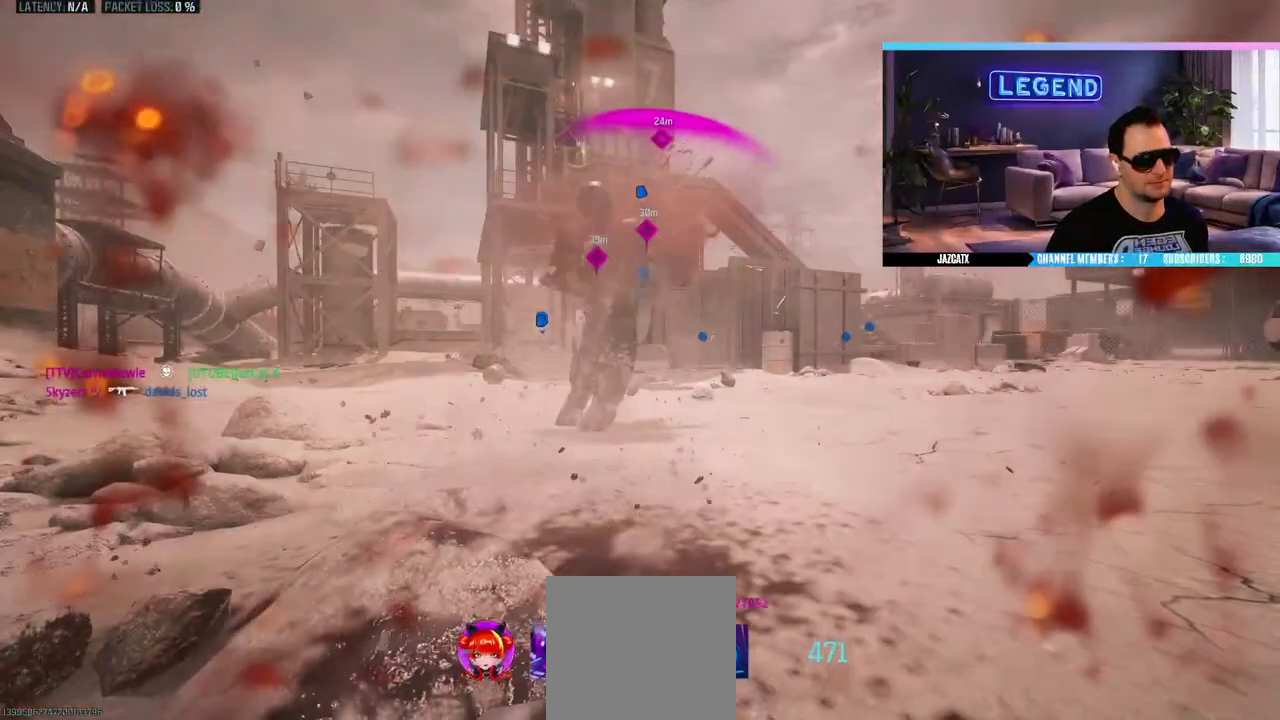
{"dt_ms": 500, "buttons": ["R1"], "left_stick": "center", "right_stick": "center", "events": [[33, "R1", "down"], [33, "R2", "up"], [33, "SQUARE", "up"], [50, "L2", "up"], [50, "right_stick", "center"], [67, "left_stick", "center"], [200, "CROSS", "down"], [317, "CROSS", "up"], [367, "CROSS", "down"], [467, "CROSS", "up"]]}
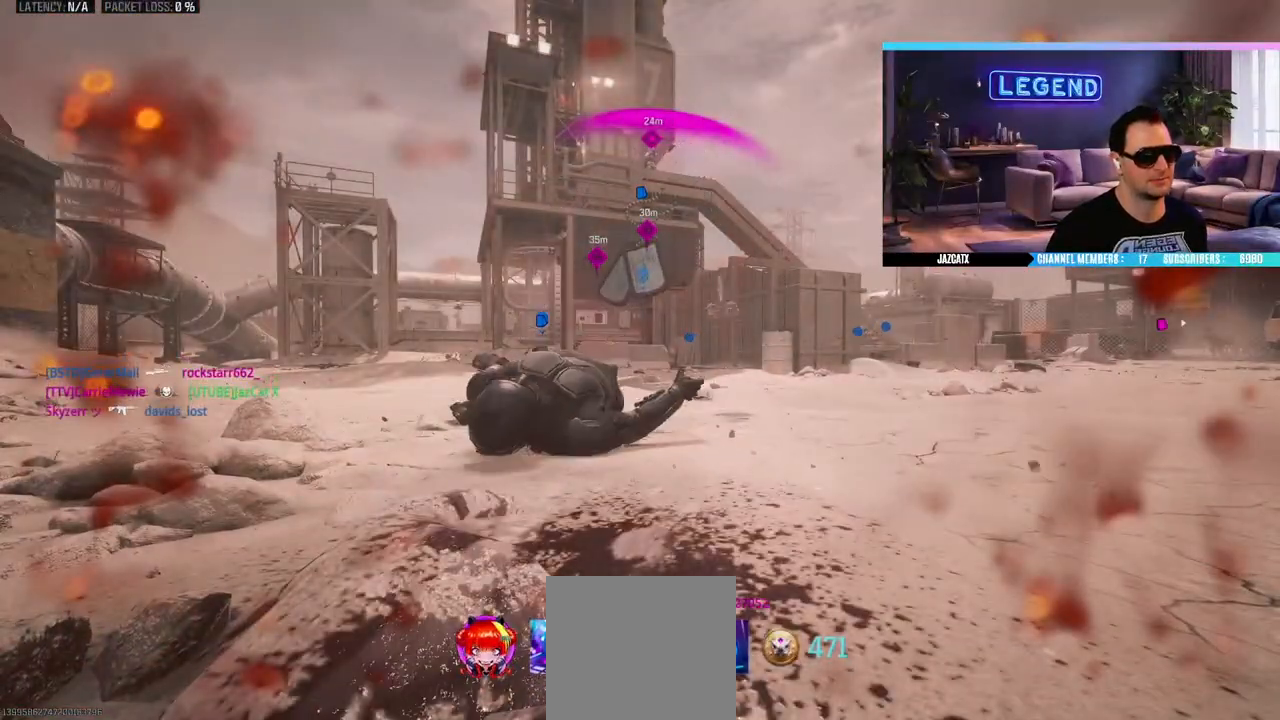
{"dt_ms": 500, "buttons": ["CROSS", "R1"], "left_stick": "center", "right_stick": "center", "events": [[17, "CROSS", "down"], [100, "CROSS", "up"], [167, "CROSS", "down"], [267, "CROSS", "up"], [333, "CROSS", "down"], [417, "CROSS", "up"], [467, "CROSS", "down"]]}
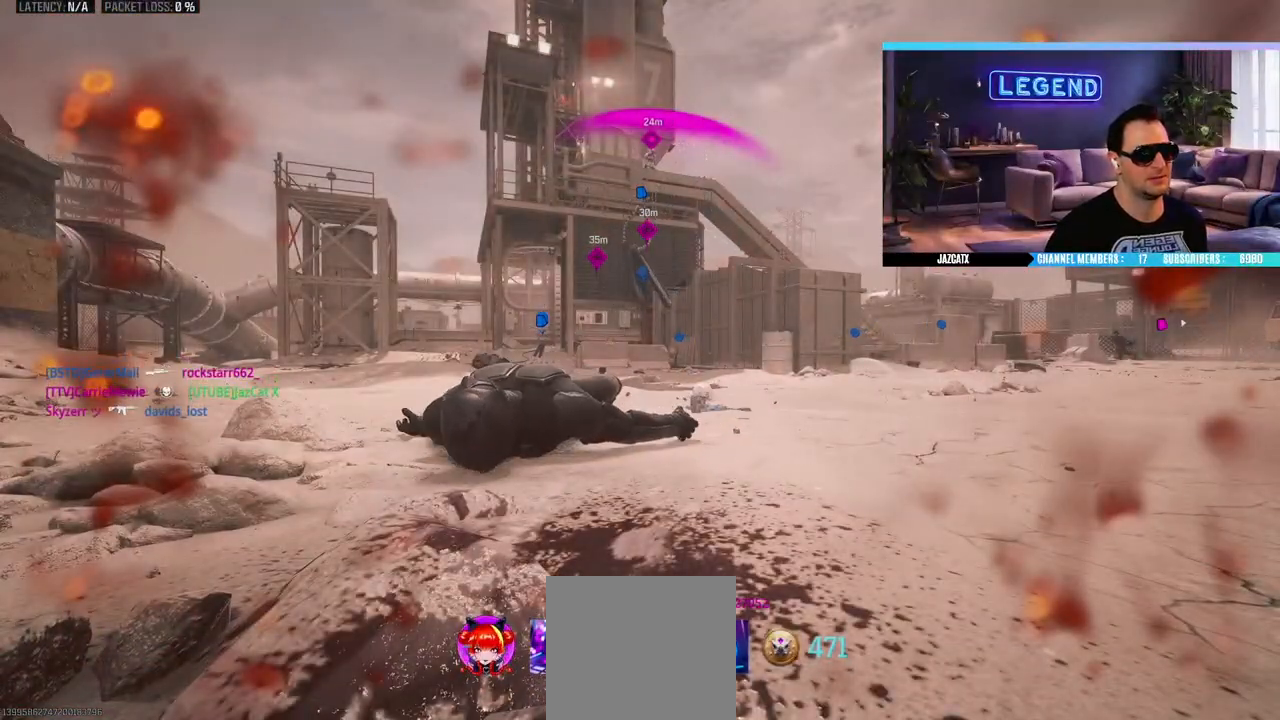
{"dt_ms": 500, "buttons": ["R1"], "left_stick": "up", "right_stick": "center", "events": [[33, "CROSS", "up"], [117, "CROSS", "down"], [150, "L3", "down"], [150, "left_stick", "up"], [183, "CROSS", "up"], [250, "CROSS", "down"], [267, "L3", "up"], [317, "CROSS", "up"], [333, "L3", "down"], [383, "CROSS", "down"], [467, "CROSS", "up"], [467, "L3", "up"]]}
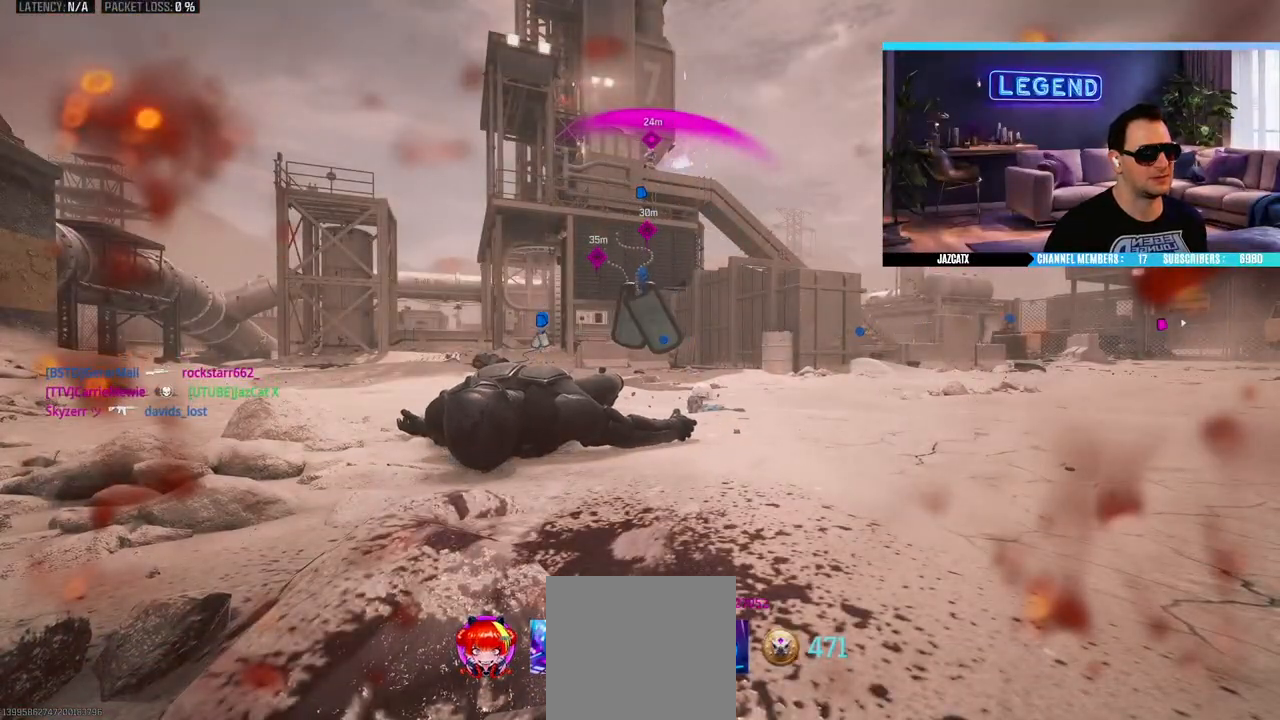
{"dt_ms": 500, "buttons": ["L3"], "left_stick": "up", "right_stick": "center", "events": [[33, "CROSS", "down"], [33, "L3", "down"], [67, "R1", "up"], [133, "CROSS", "up"], [200, "L3", "up"], [267, "L3", "down"], [283, "TRIANGLE", "down"], [367, "TRIANGLE", "up"], [417, "L3", "up"], [483, "L3", "down"]]}
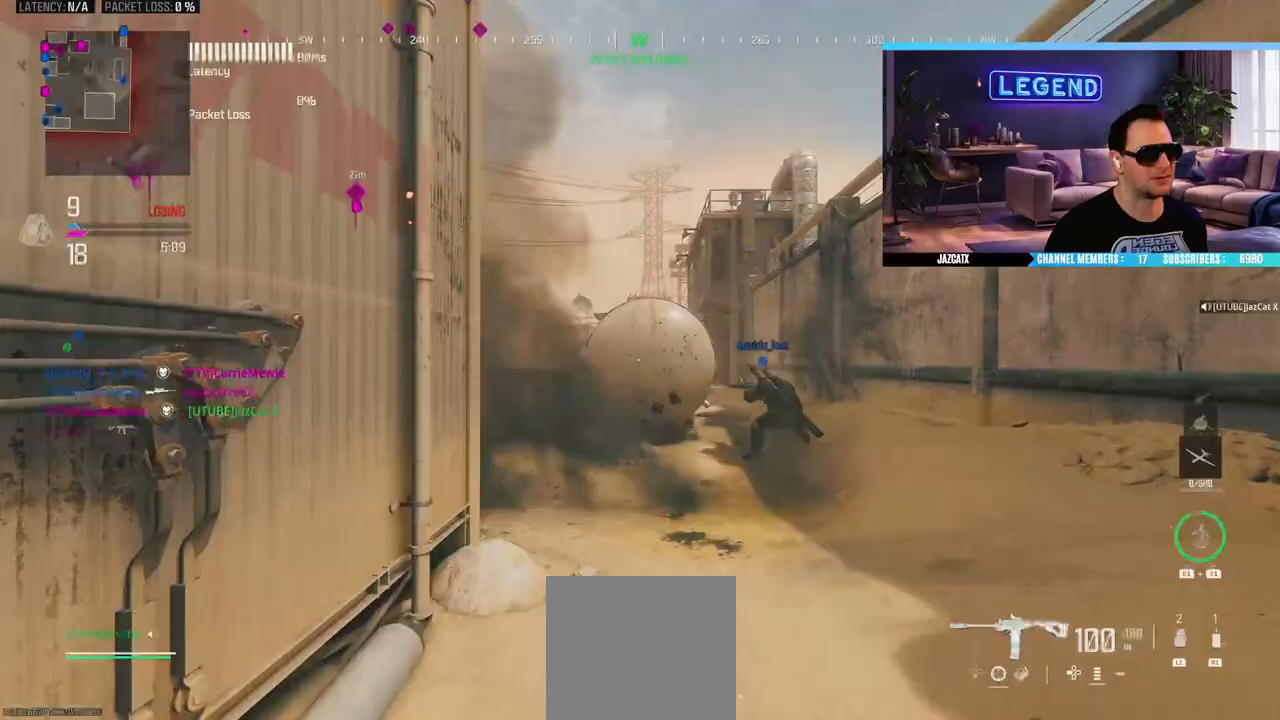
{"dt_ms": 500, "buttons": ["L3"], "left_stick": "up", "right_stick": "center", "events": [[133, "L3", "up"], [200, "L3", "down"], [350, "L3", "up"], [367, "R1", "down"], [417, "L3", "down"], [433, "R1", "up"]]}
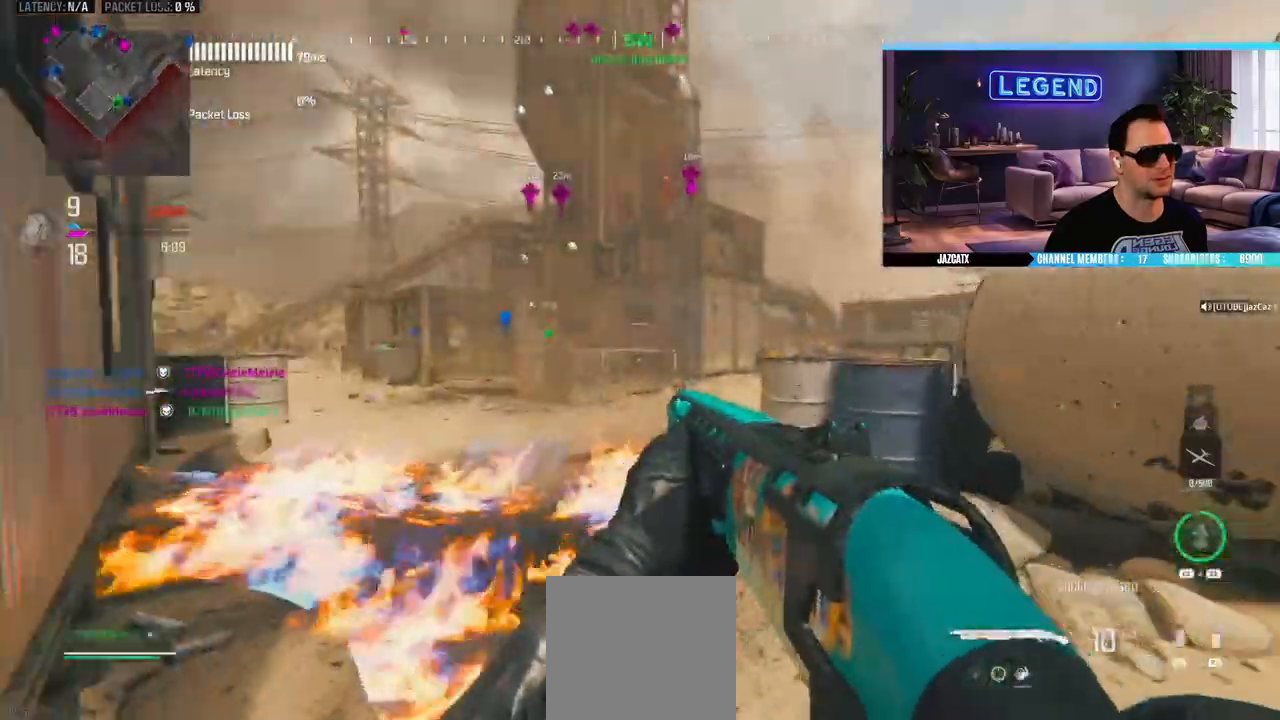
{"dt_ms": 500, "buttons": ["R1"], "left_stick": "up", "right_stick": "center", "events": [[83, "L3", "up"], [133, "L3", "down"], [150, "TRIANGLE", "down"], [233, "TRIANGLE", "up"], [267, "L3", "up"], [350, "L3", "down"], [467, "R1", "down"], [483, "L3", "up"]]}
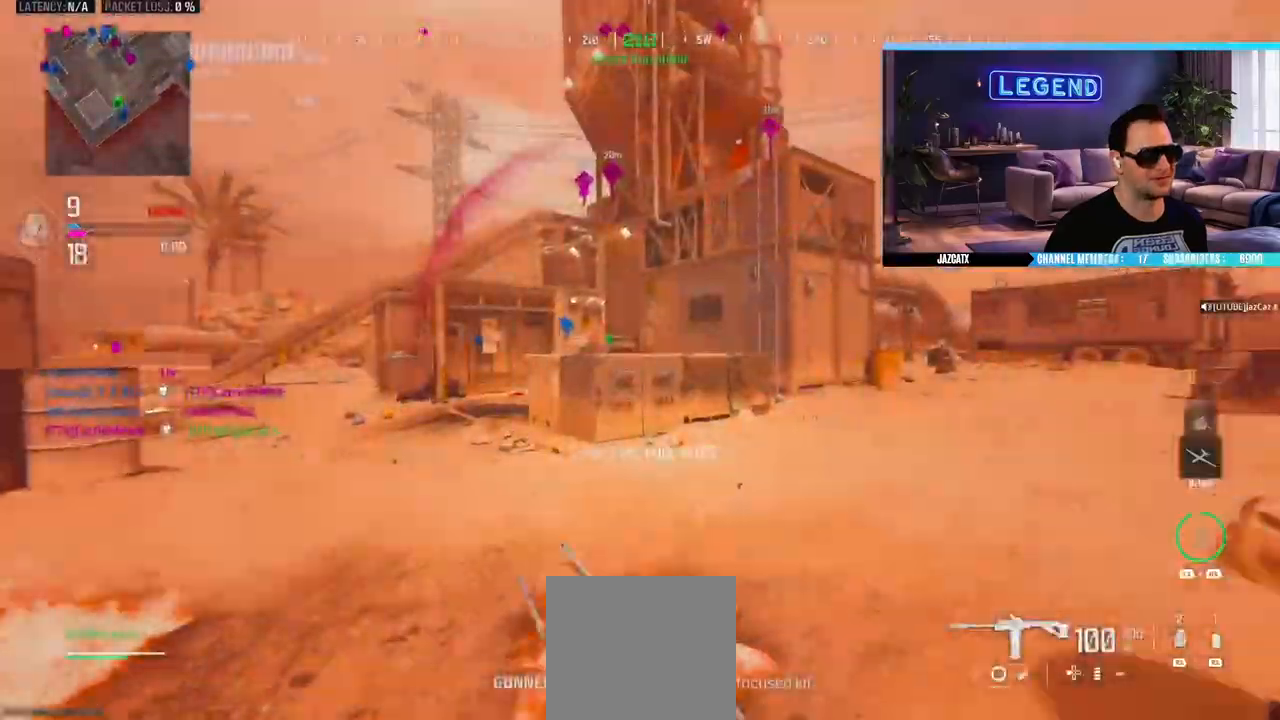
{"dt_ms": 500, "buttons": ["SQUARE", "L3"], "left_stick": "up", "right_stick": "center", "events": [[50, "R1", "up"], [67, "L3", "down"], [200, "L3", "up"], [250, "L3", "down"], [500, "SQUARE", "down"]]}
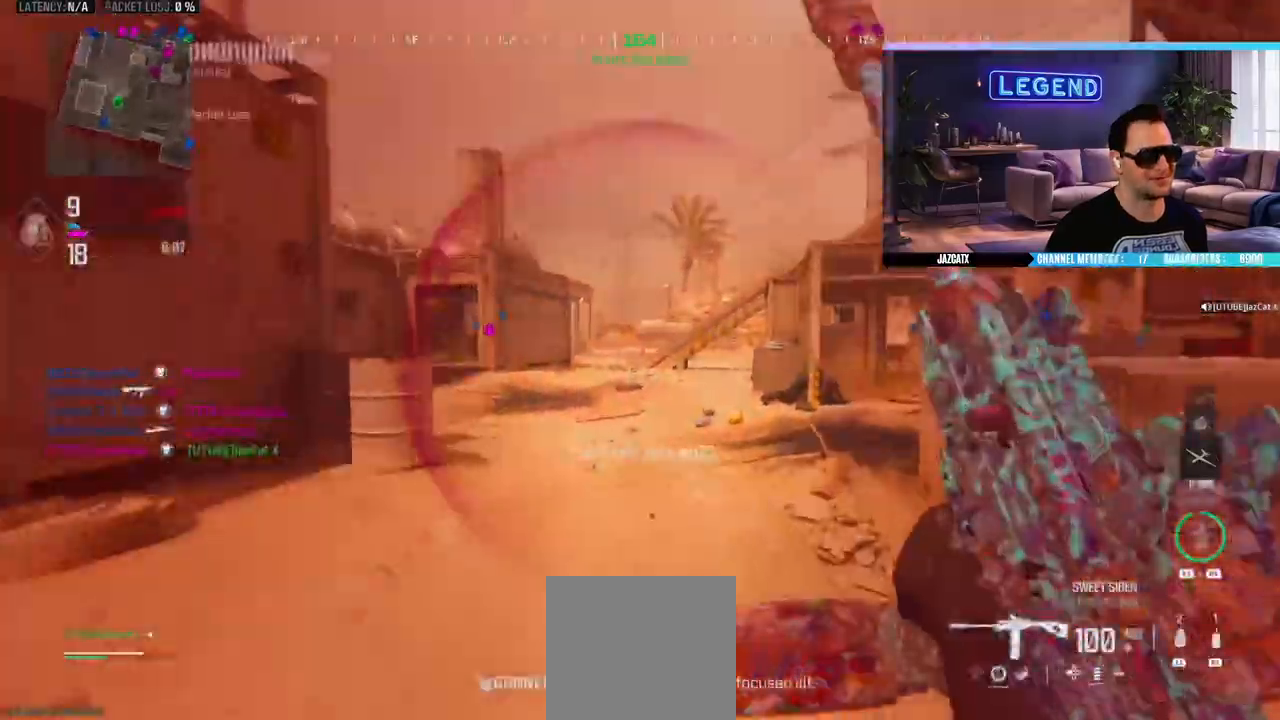
{"dt_ms": 500, "buttons": ["L3"], "left_stick": "up-right", "right_stick": "center", "events": [[83, "SQUARE", "up"], [100, "L3", "up"], [183, "L3", "down"], [350, "left_stick", "up-right"]]}
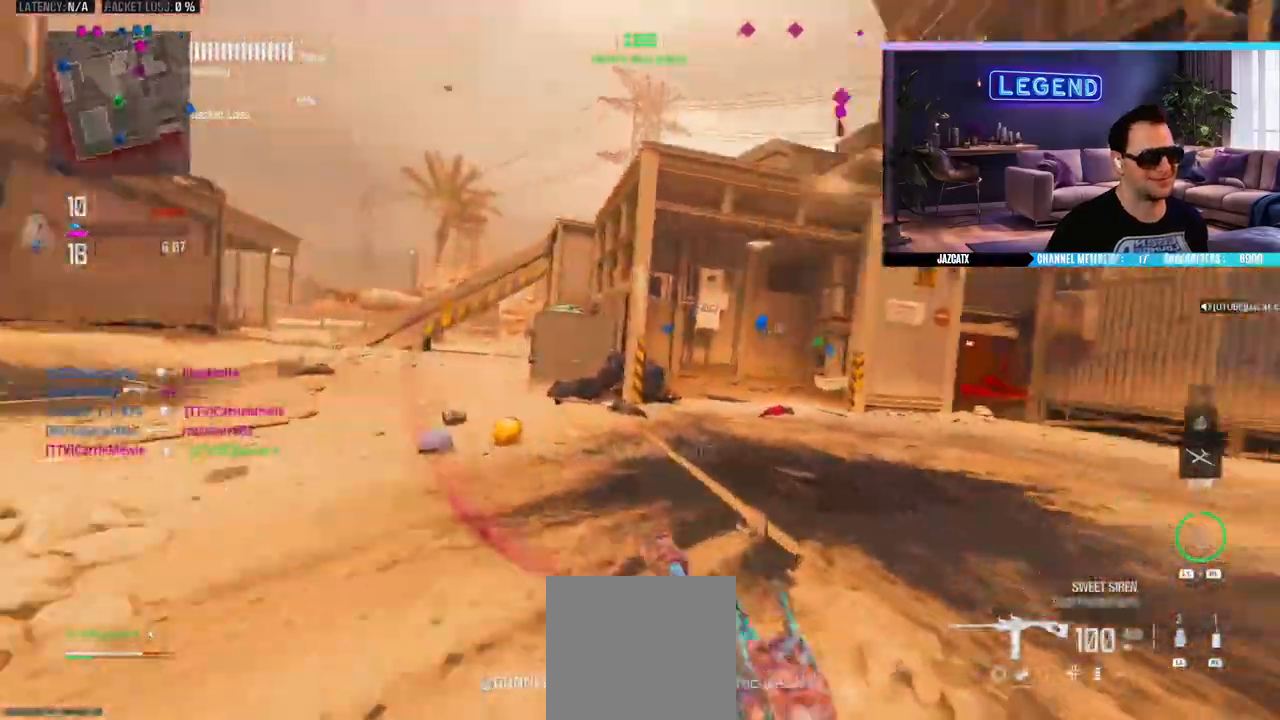
{"dt_ms": 500, "buttons": [], "left_stick": "up", "right_stick": "center", "events": [[67, "L3", "up"], [67, "SQUARE", "down"], [133, "L3", "down"], [183, "SQUARE", "up"], [267, "L3", "up"], [350, "L3", "down"], [350, "left_stick", "up"], [367, "R1", "down"], [417, "R1", "up"], [500, "L3", "up"]]}
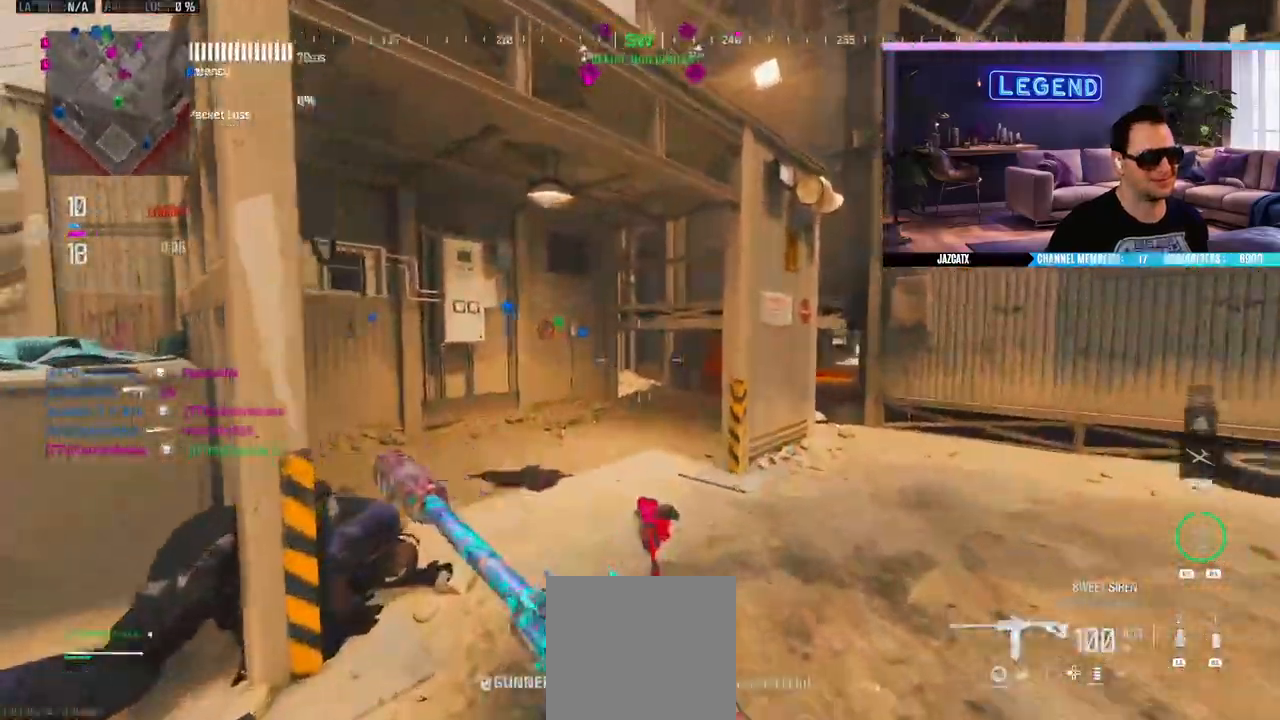
{"dt_ms": 500, "buttons": ["L3"], "left_stick": "up-right", "right_stick": "center"}
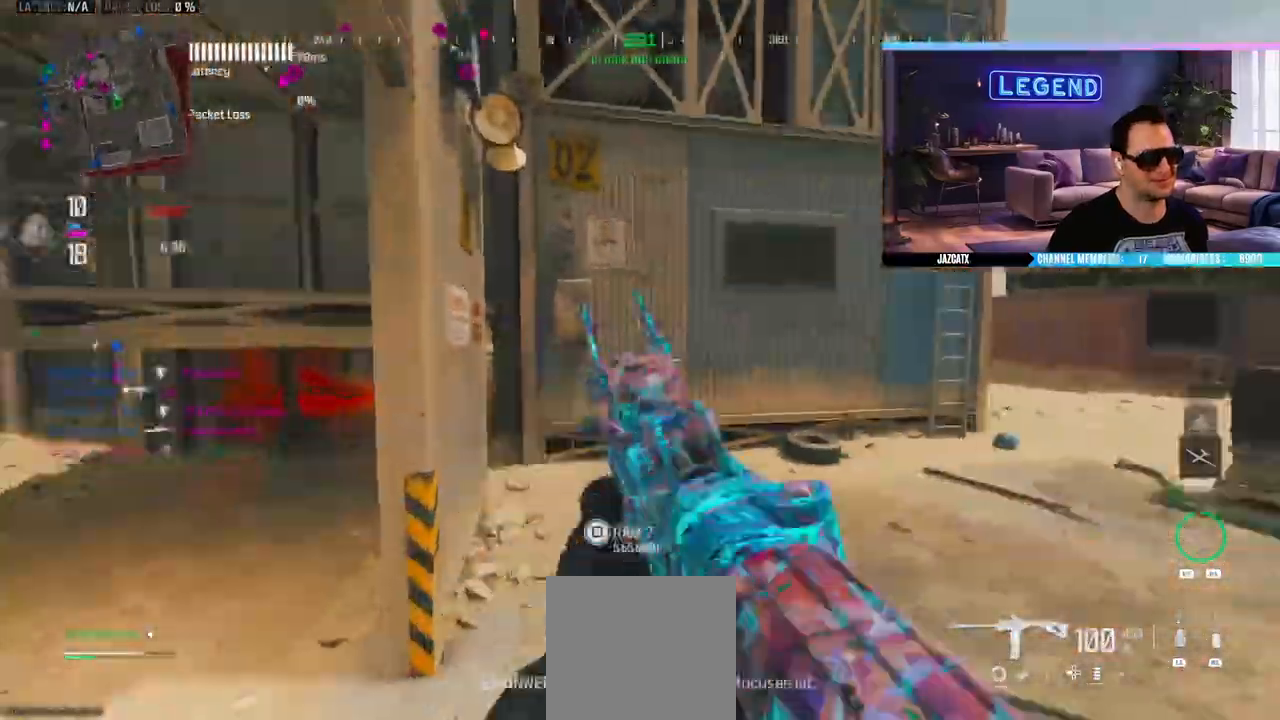
{"dt_ms": 500, "buttons": ["L3"], "left_stick": "up", "right_stick": "center", "events": [[133, "L3", "up"], [133, "left_stick", "up"], [217, "L3", "down"], [250, "right_stick", "left"], [367, "L3", "up"], [433, "right_stick", "center"], [500, "L3", "down"]]}
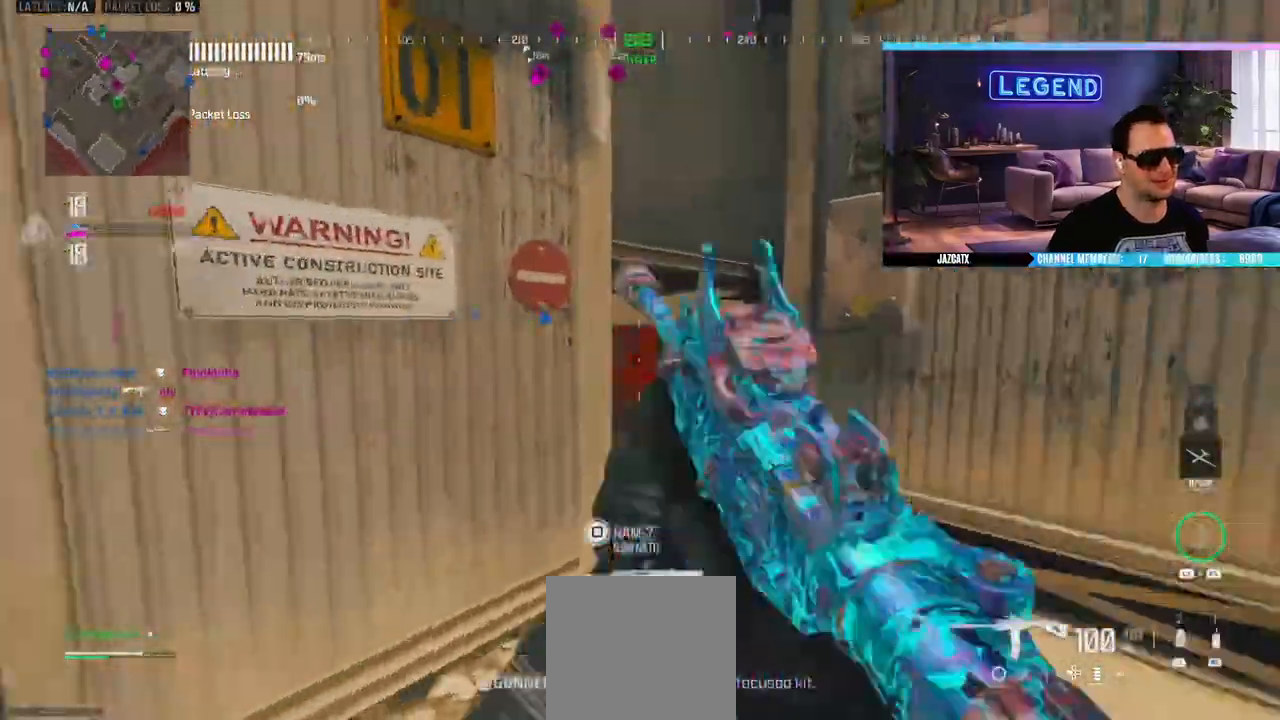
{"dt_ms": 1000, "buttons": ["L1"], "left_stick": "up", "right_stick": "center"}
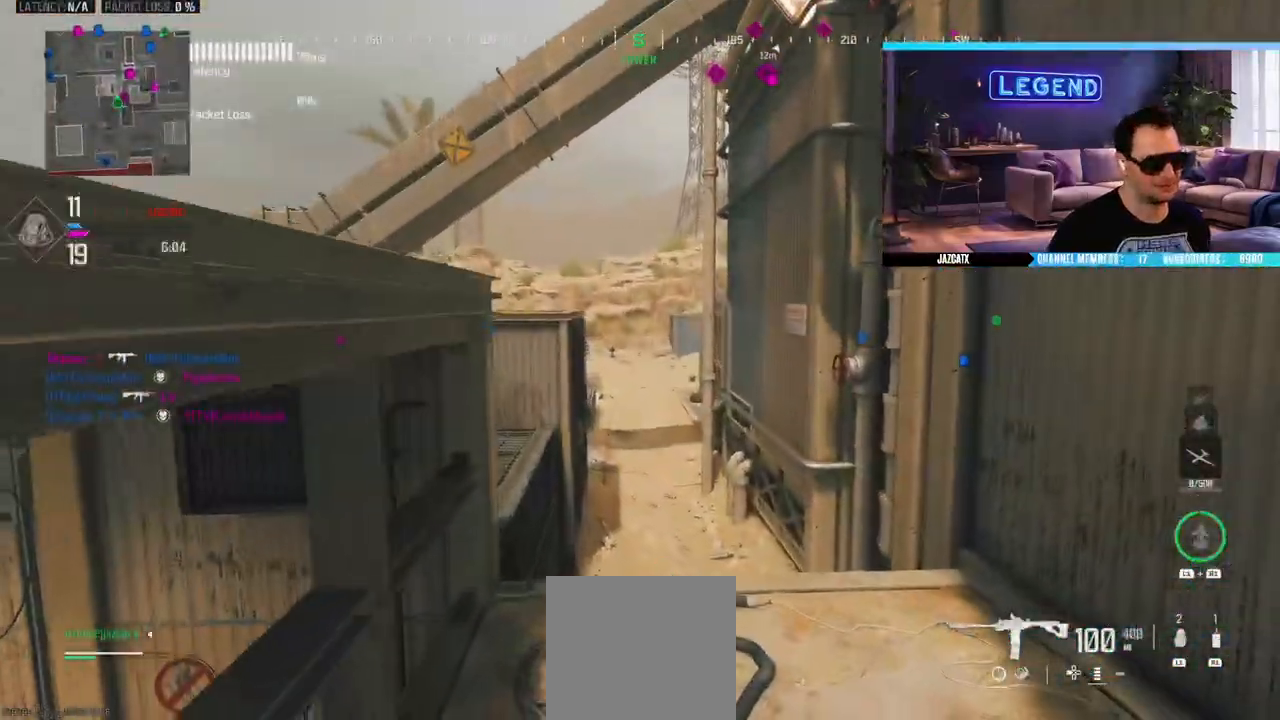
{"dt_ms": 500, "buttons": [], "left_stick": "up", "right_stick": "center", "events": [[17, "L1", "up"], [33, "left_stick", "center"], [83, "left_stick", "down-right"], [117, "L1", "down"], [183, "left_stick", "right"], [217, "L1", "up"], [233, "R1", "down"], [300, "R1", "up"], [333, "left_stick", "up-right"], [350, "L1", "down"], [400, "L1", "up"], [433, "left_stick", "up"]]}
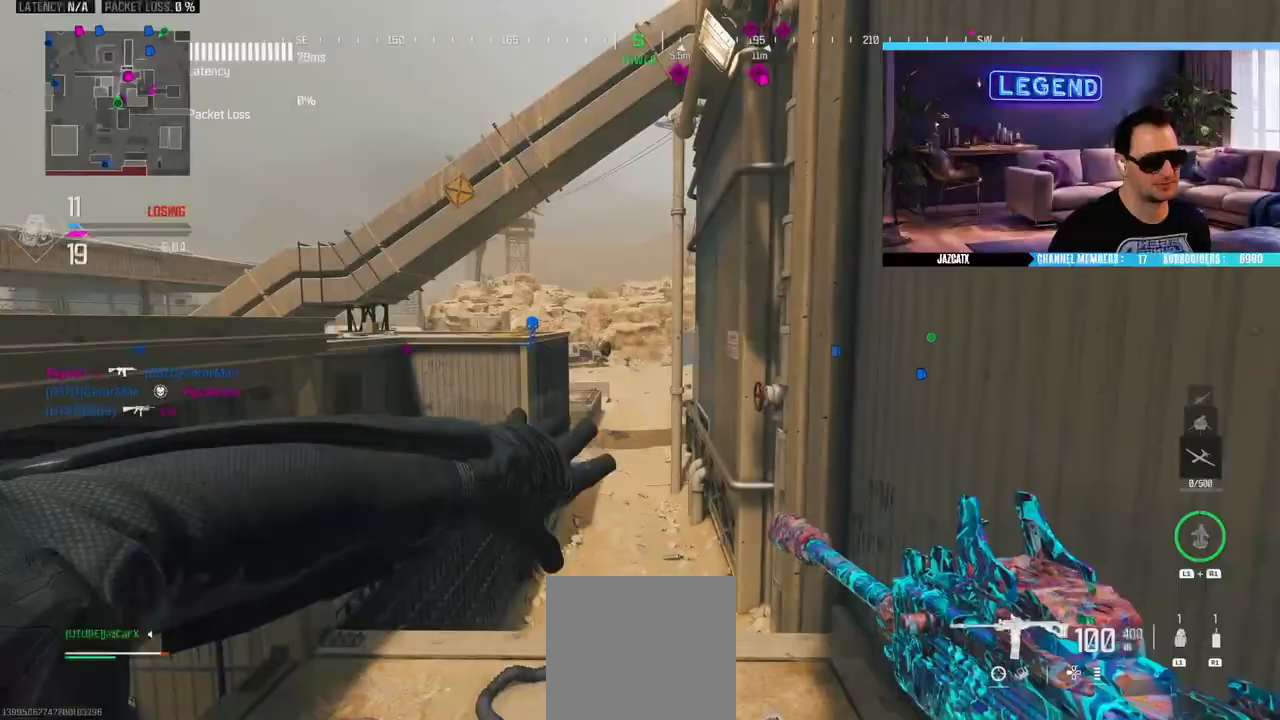
{"dt_ms": 500, "buttons": ["L2"], "left_stick": "up-left", "right_stick": "down", "events": [[117, "L2", "down"], [117, "right_stick", "down"], [267, "R1", "down"], [317, "R1", "up"], [433, "left_stick", "up-left"]]}
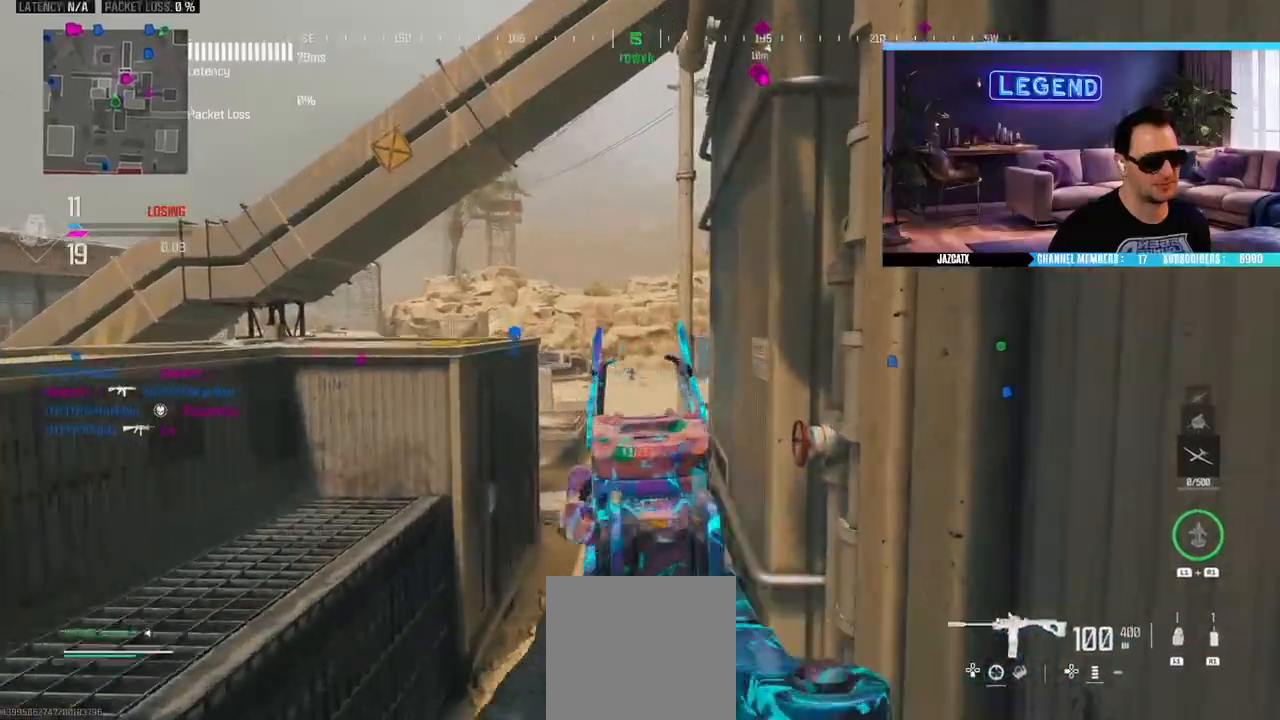
{"dt_ms": 500, "buttons": ["L2", "R2"], "left_stick": "center", "right_stick": "down", "events": [[33, "R2", "down"], [200, "left_stick", "center"]]}
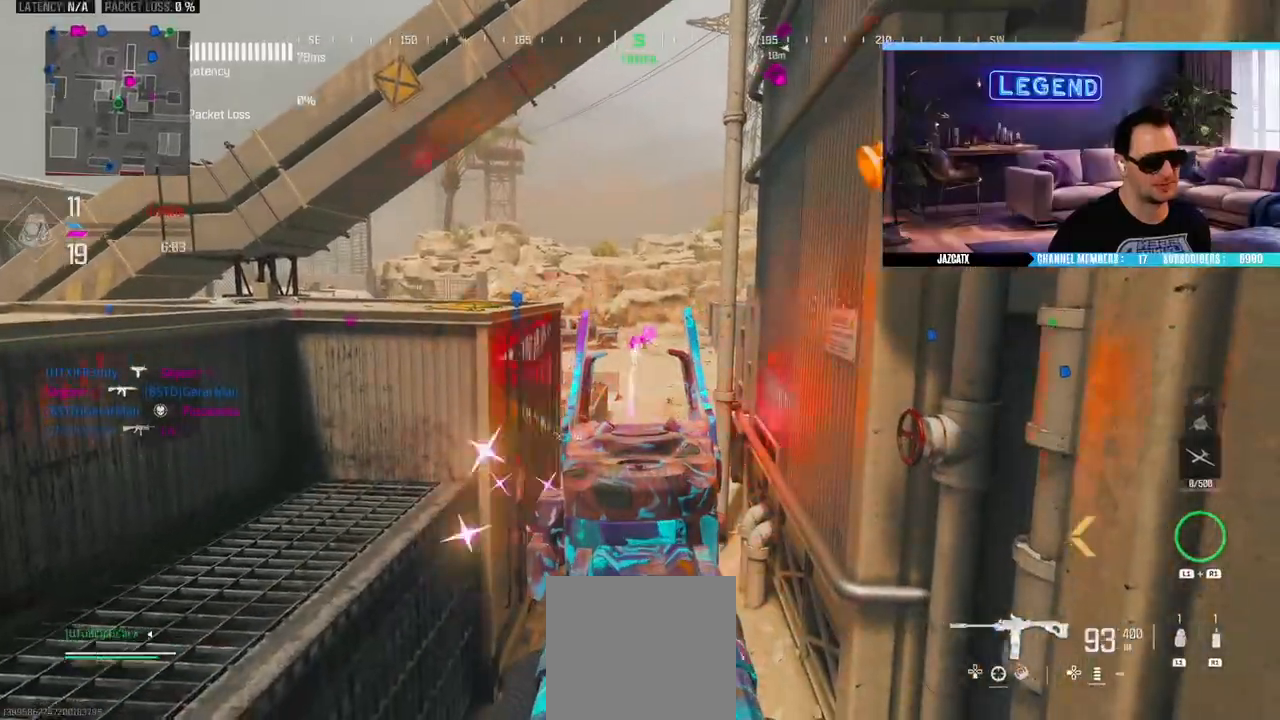
{"dt_ms": 500, "buttons": ["L2", "R2"], "left_stick": "center", "right_stick": "down", "events": []}
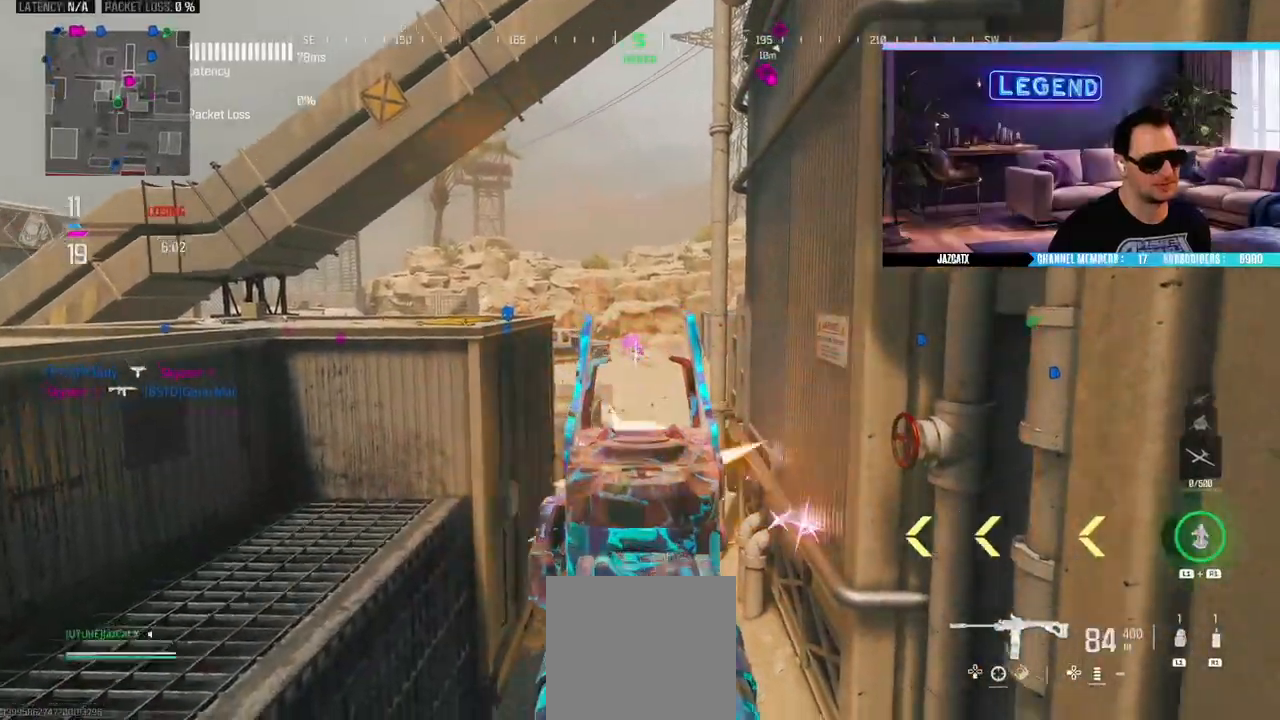
{"dt_ms": 500, "buttons": ["L2", "R2"], "left_stick": "center", "right_stick": "down", "events": []}
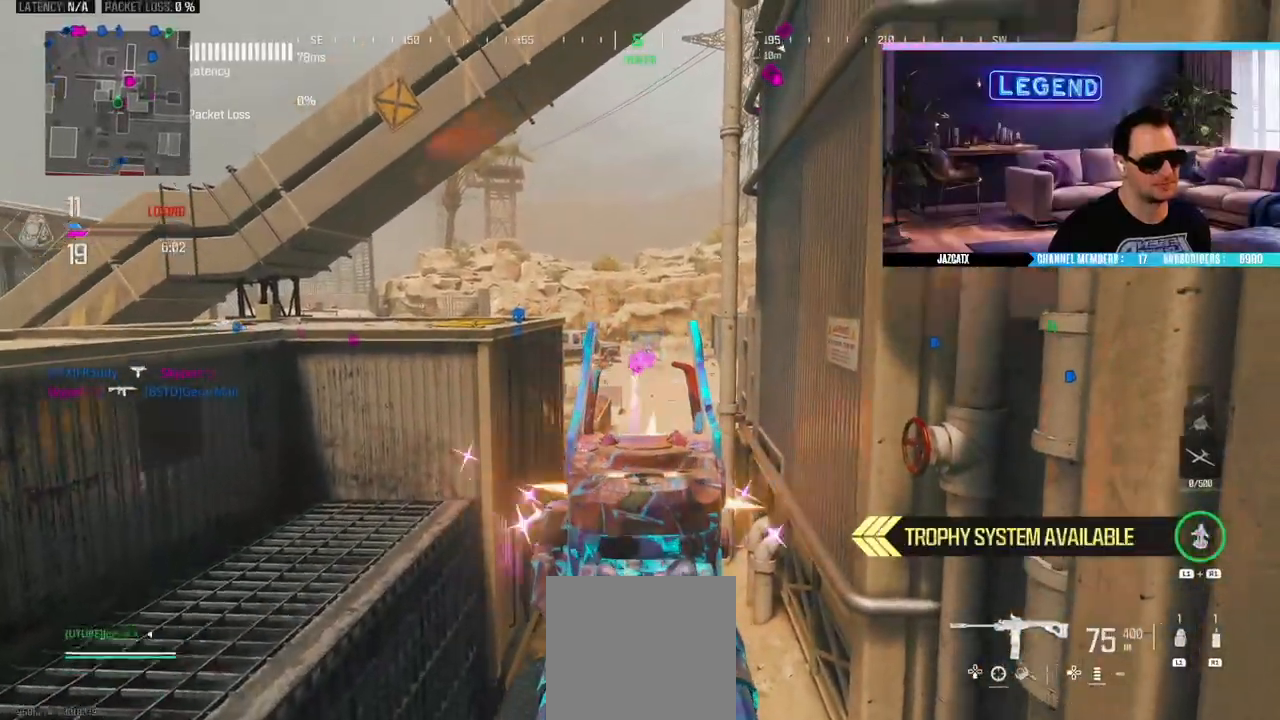
{"dt_ms": 500, "buttons": ["L3"], "left_stick": "up", "right_stick": "center", "events": [[400, "L2", "up"], [400, "right_stick", "center"], [450, "R2", "up"], [467, "L3", "down"], [500, "left_stick", "up"]]}